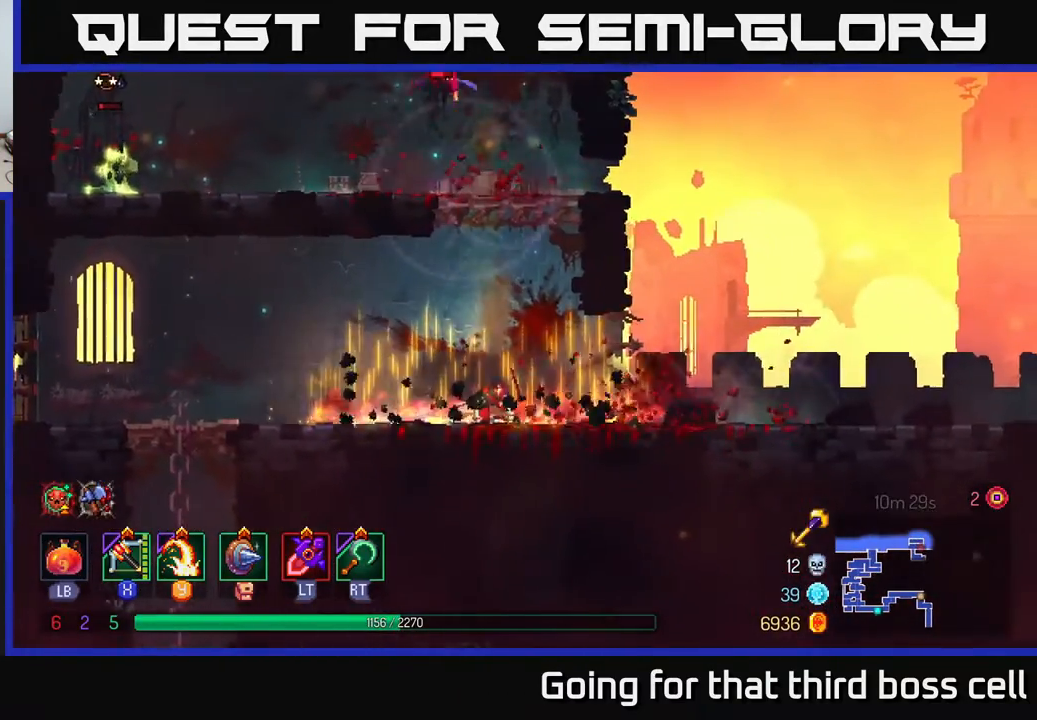
Gameplay with a controller (Xbox layout); each line is a JSON object with the inputs held at the frame after it. "events" lists button and stick changes between this image and that frame as [ms after this image, input, new state], when the widget could be followed in between.
{"buttons": ["Y"], "left_stick": "left", "right_stick": "center", "events": [[17, "A", "down"], [67, "A", "up"], [133, "left_stick", "right"], [167, "A", "down"], [283, "A", "up"], [350, "A", "down"], [350, "left_stick", "up"], [400, "left_stick", "left"], [450, "A", "up"], [500, "Y", "down"]]}
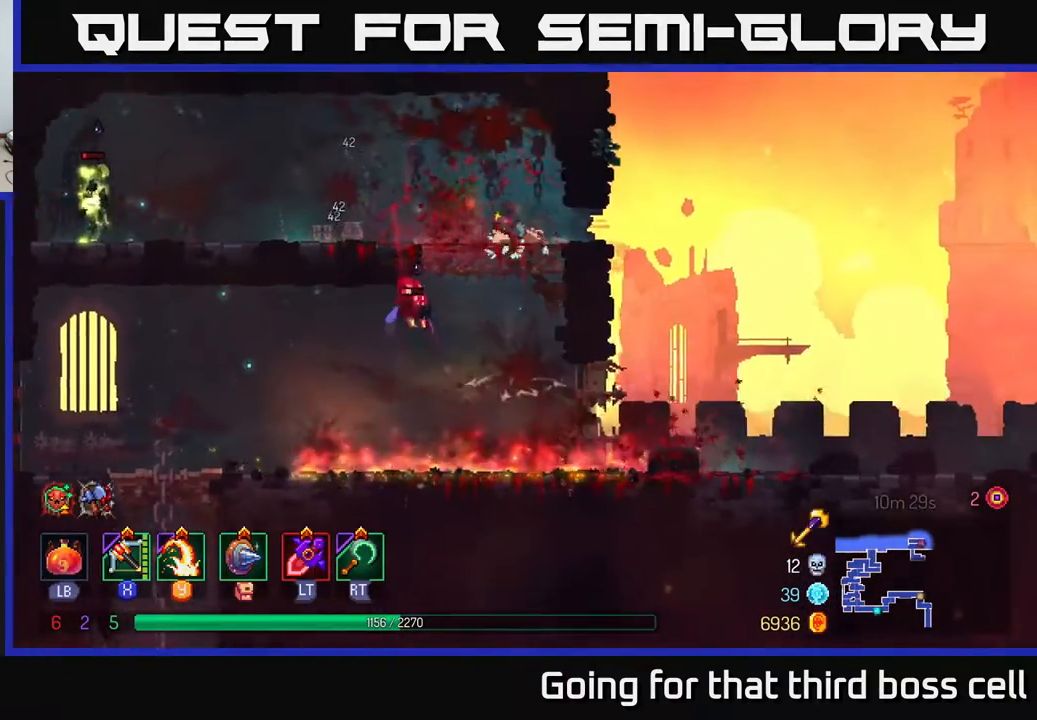
{"buttons": [], "left_stick": "left", "right_stick": "center", "events": [[67, "Y", "up"]]}
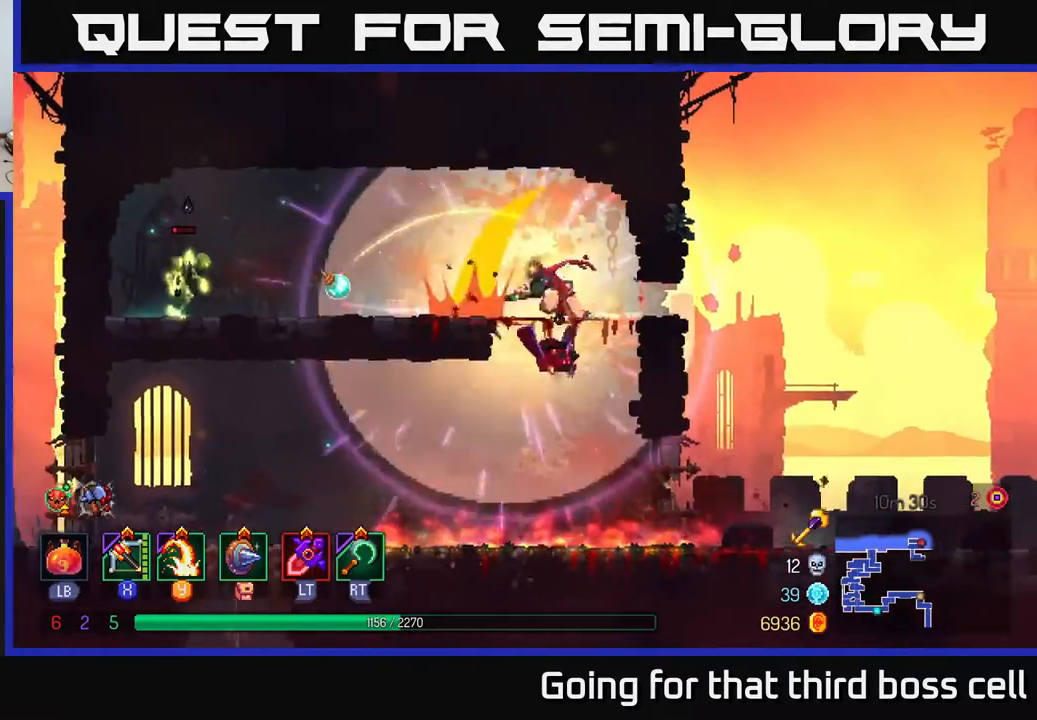
{"buttons": [], "left_stick": "left", "right_stick": "center", "events": [[233, "X", "down"], [300, "X", "up"]]}
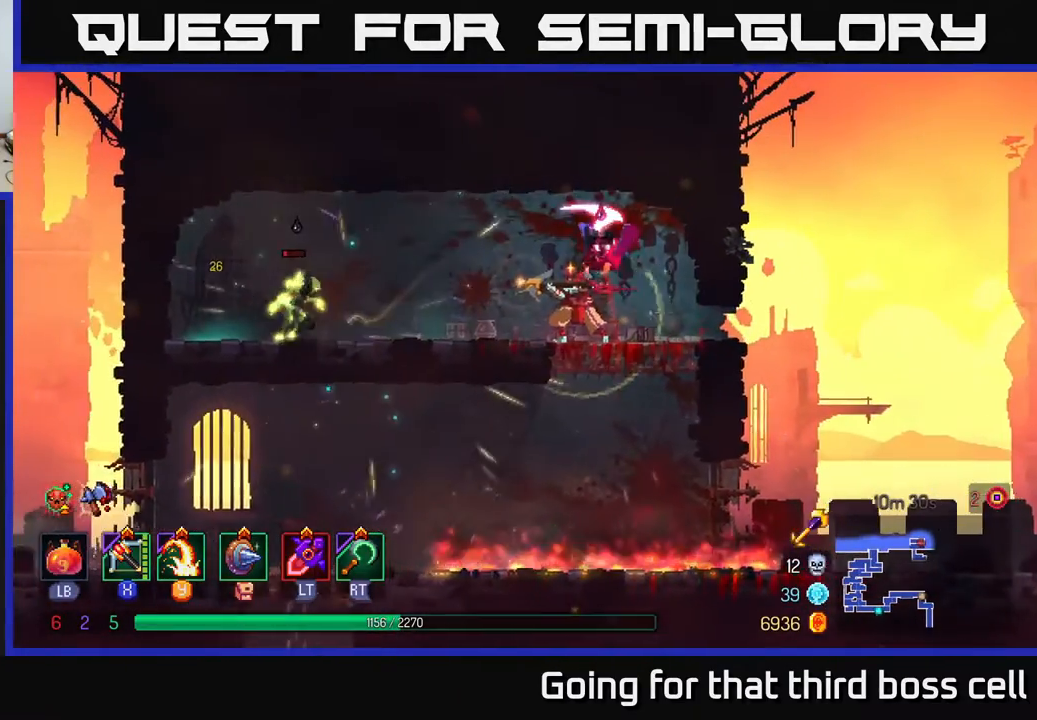
{"buttons": [], "left_stick": "left", "right_stick": "center", "events": [[383, "B", "down"], [483, "B", "up"]]}
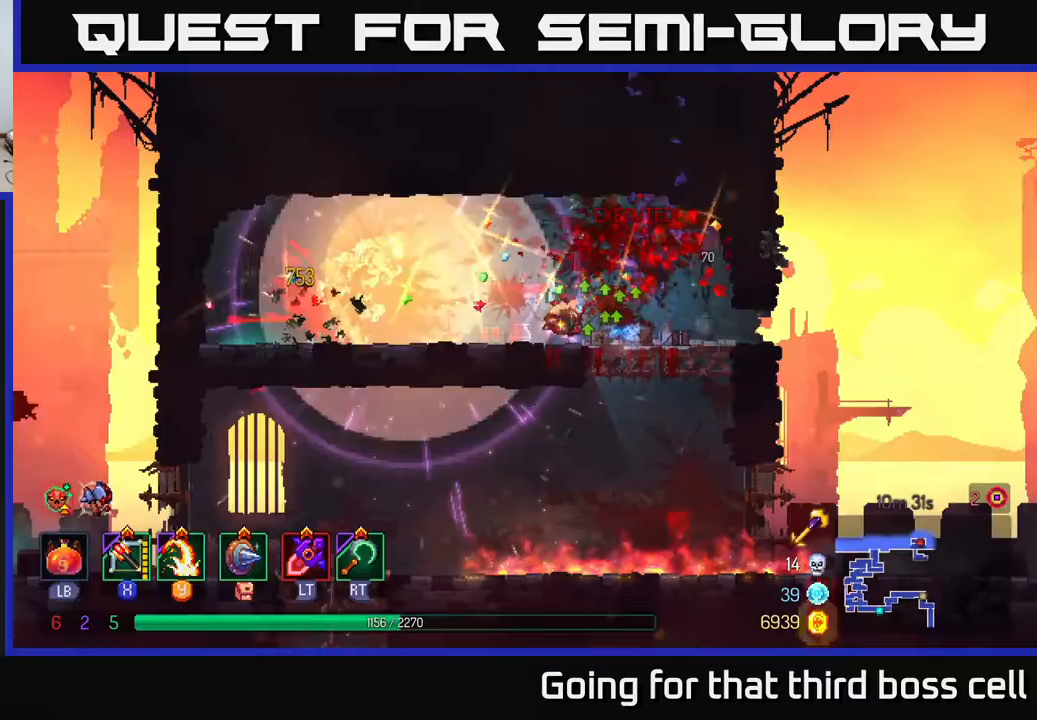
{"buttons": [], "left_stick": "right", "right_stick": "center", "events": [[50, "B", "down"], [117, "B", "up"], [167, "left_stick", "right"]]}
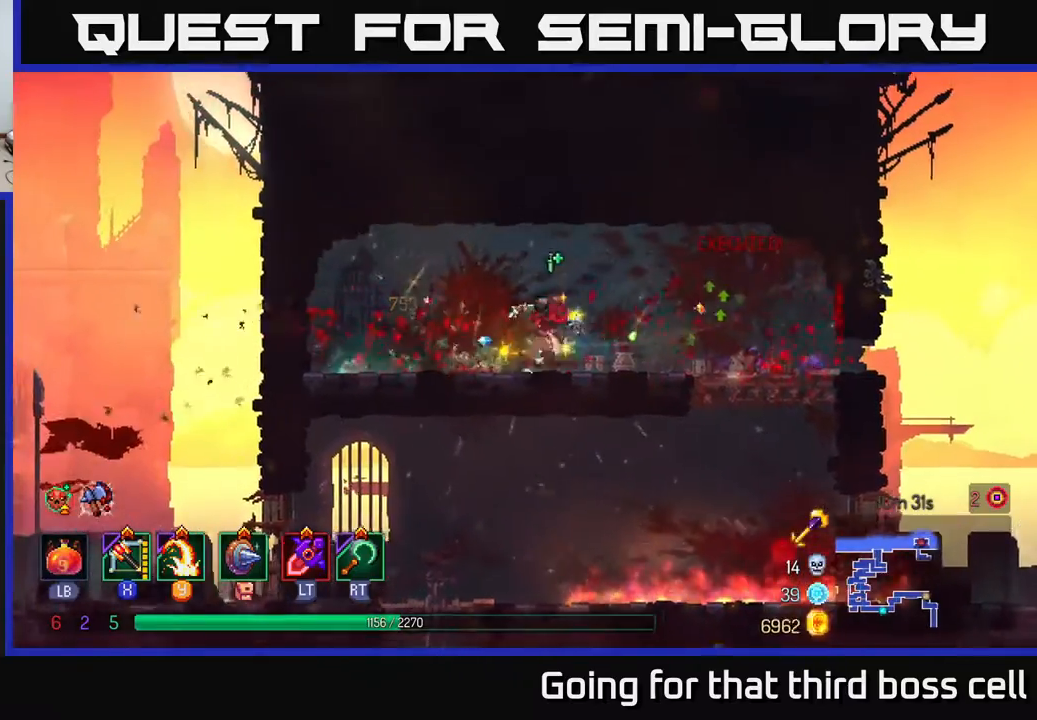
{"buttons": [], "left_stick": "right", "right_stick": "center", "events": []}
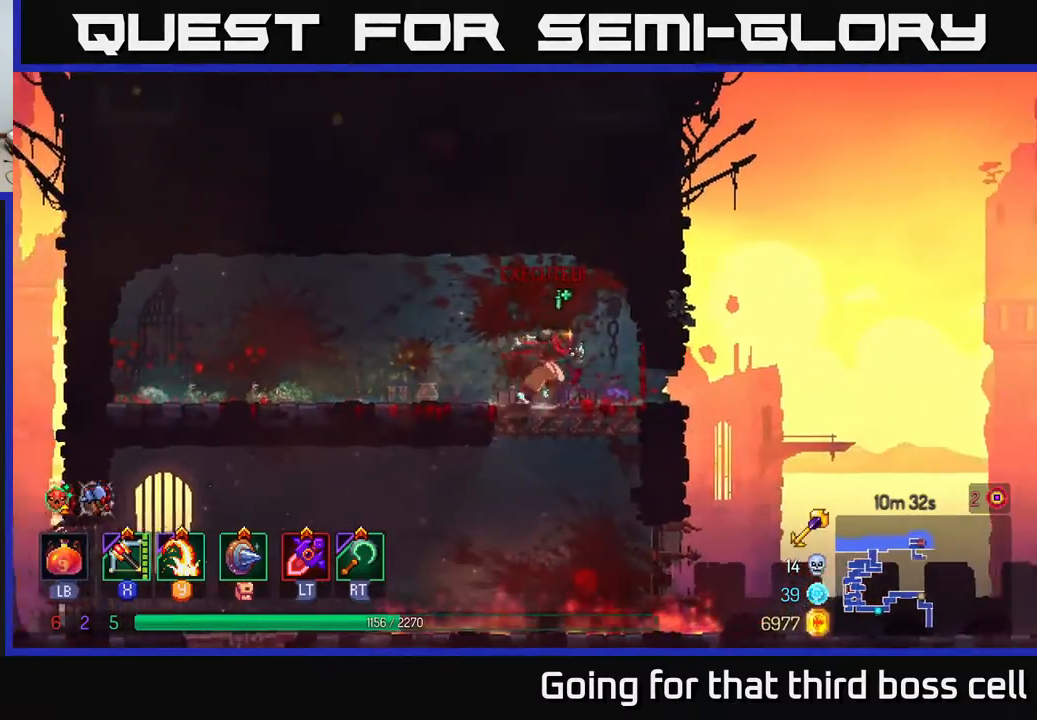
{"buttons": [], "left_stick": "right", "right_stick": "down", "events": [[83, "B", "down"], [233, "B", "up"], [417, "right_stick", "down"]]}
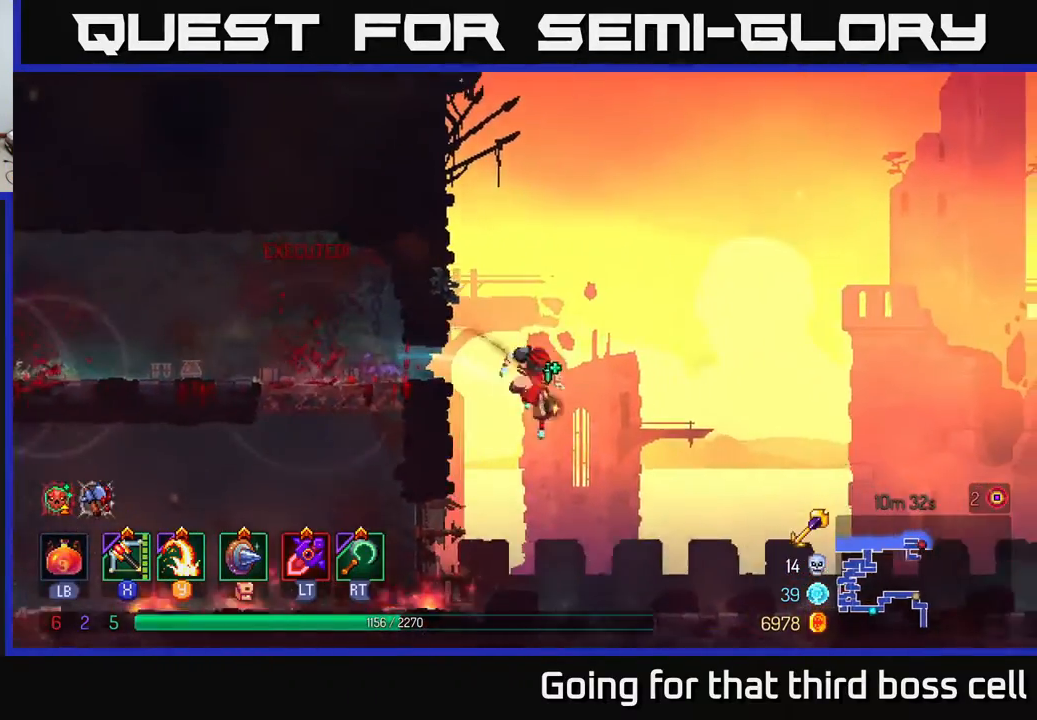
{"buttons": [], "left_stick": "right", "right_stick": "center", "events": [[33, "right_stick", "down-right"], [183, "right_stick", "center"], [300, "B", "down"], [450, "B", "up"]]}
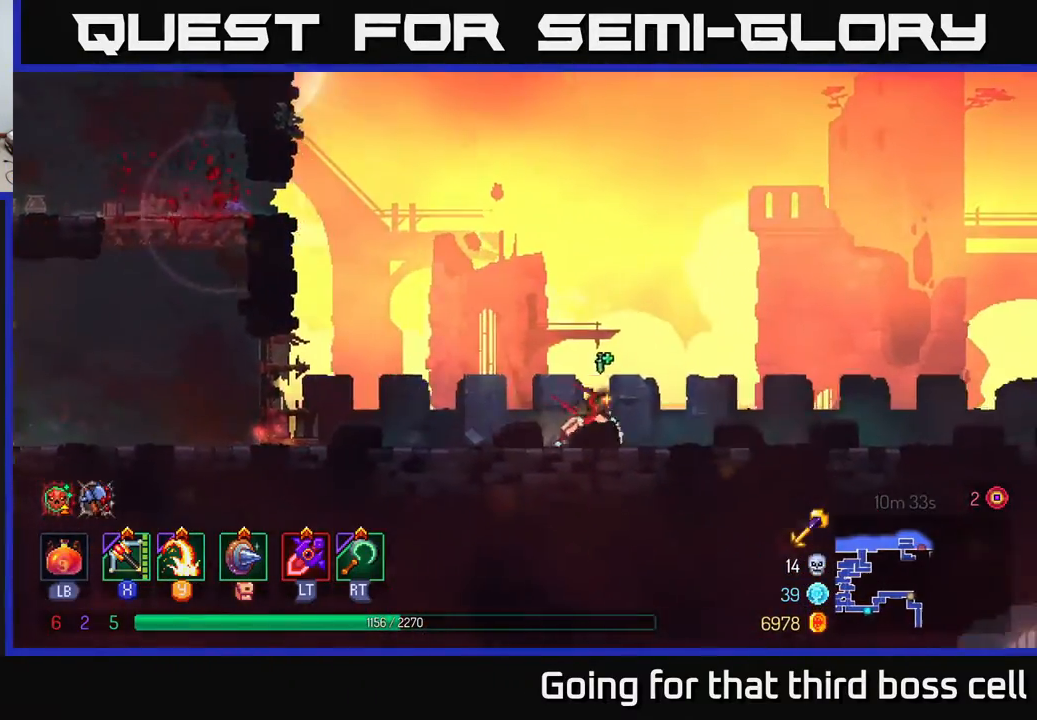
{"buttons": [], "left_stick": "right", "right_stick": "center", "events": [[133, "B", "down"], [250, "B", "up"]]}
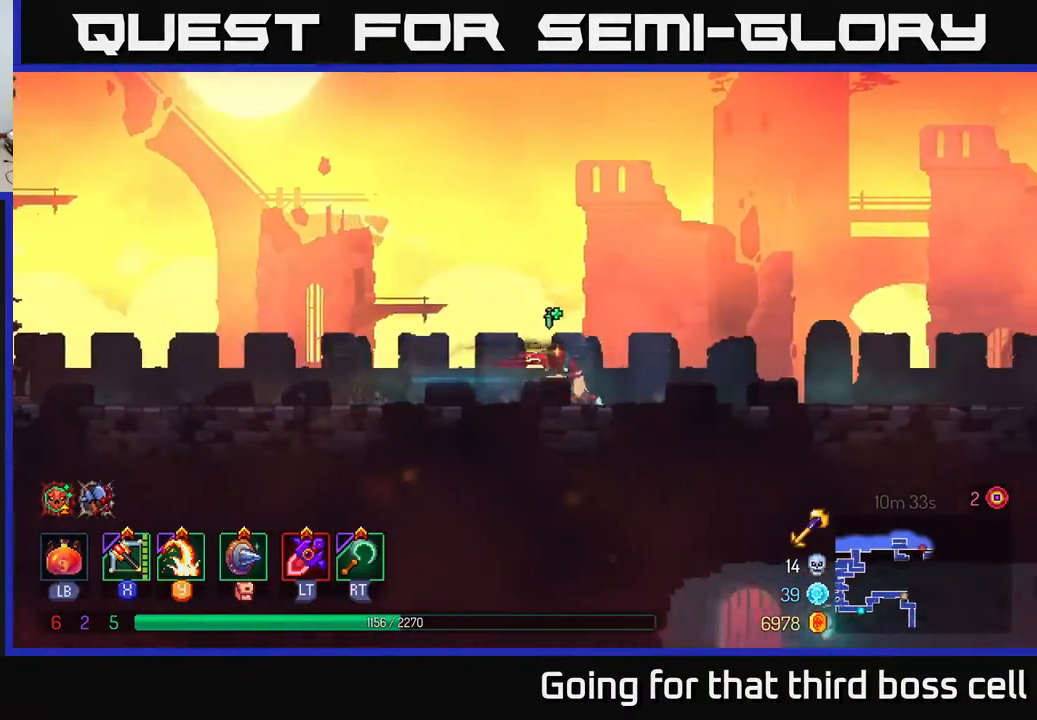
{"buttons": [], "left_stick": "right", "right_stick": "center", "events": [[100, "A", "down"], [183, "A", "up"]]}
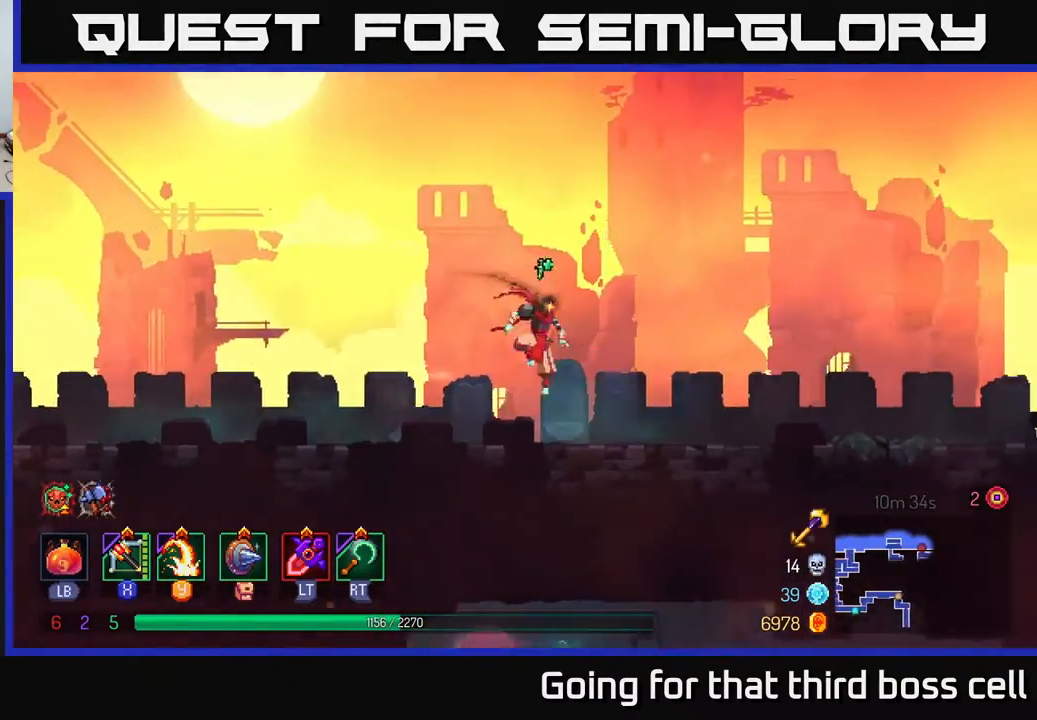
{"buttons": [], "left_stick": "right", "right_stick": "center", "events": [[50, "B", "down"], [233, "B", "up"], [333, "A", "down"], [450, "A", "up"]]}
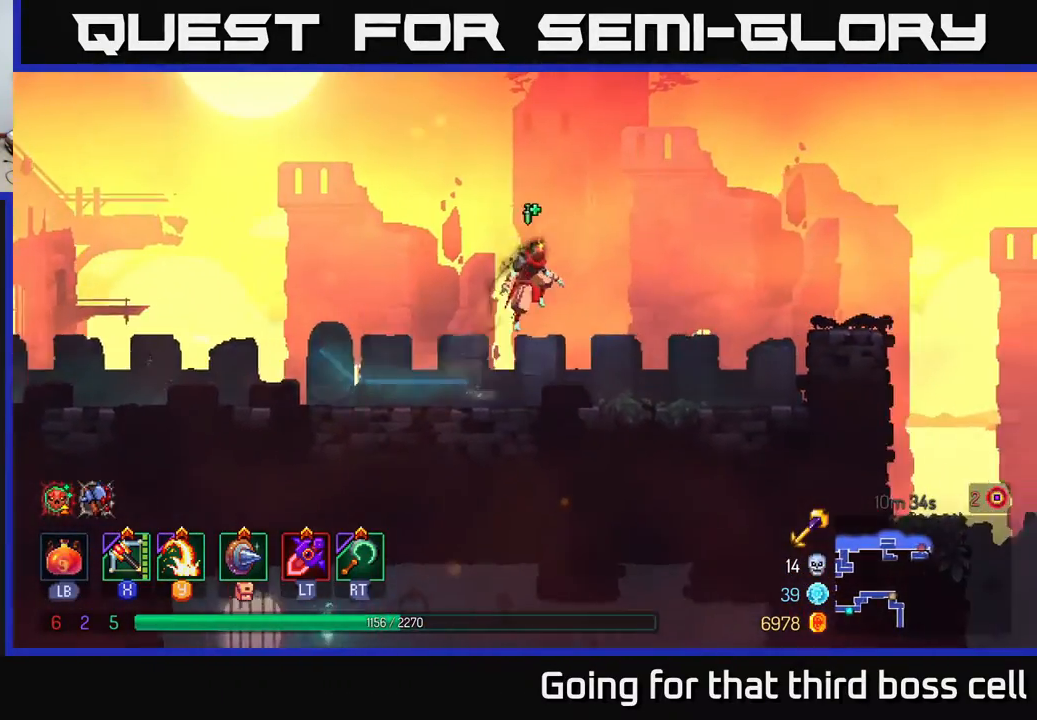
{"buttons": ["A"], "left_stick": "right", "right_stick": "center", "events": [[417, "A", "down"]]}
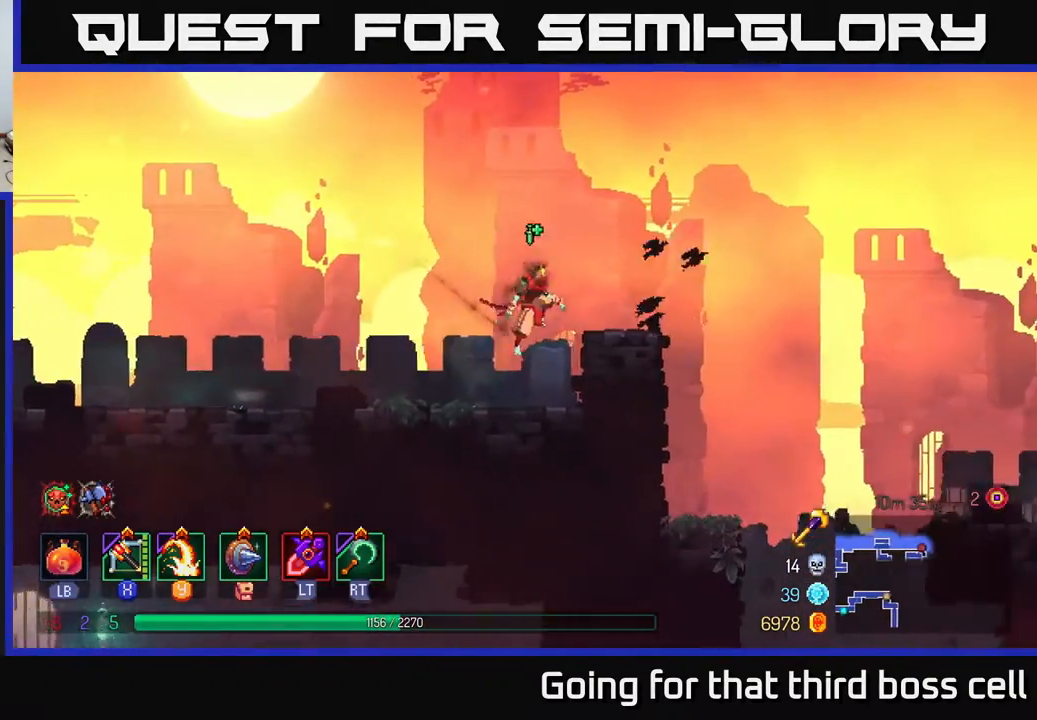
{"buttons": [], "left_stick": "right", "right_stick": "center", "events": [[50, "A", "up"]]}
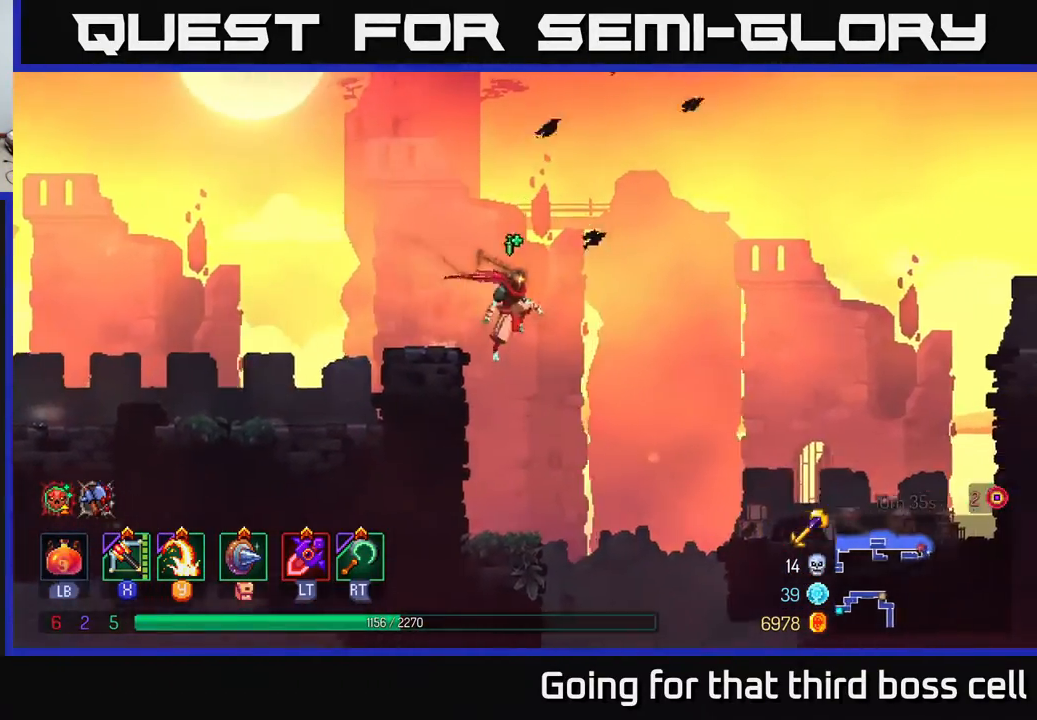
{"buttons": ["A"], "left_stick": "down", "right_stick": "center", "events": [[417, "left_stick", "down"], [467, "A", "down"]]}
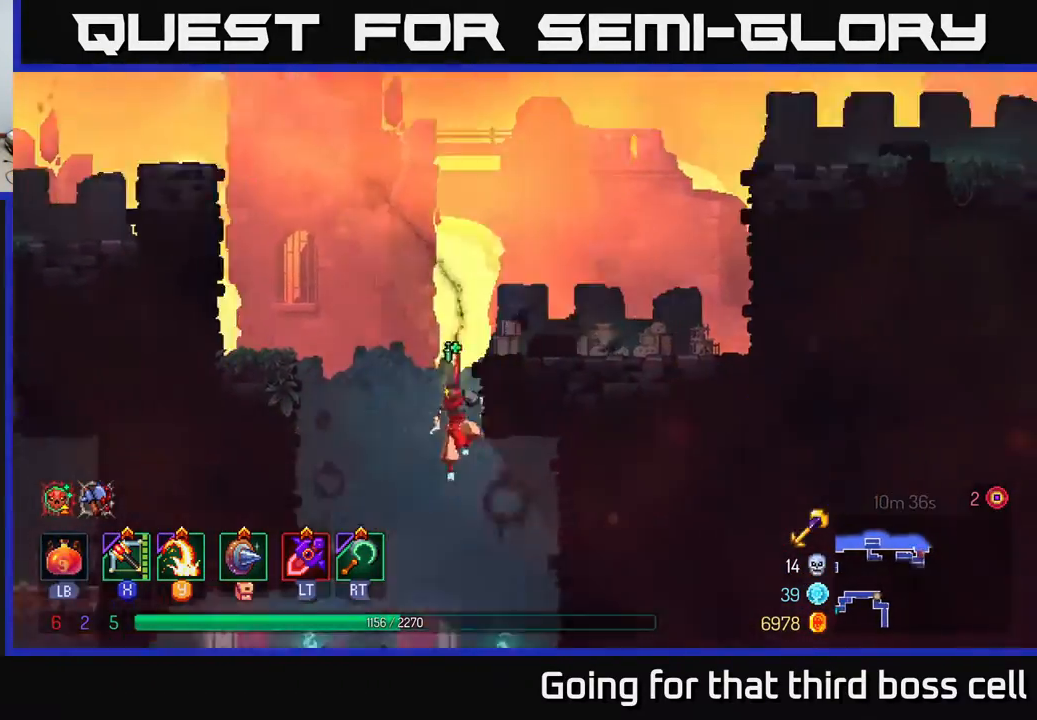
{"buttons": [], "left_stick": "left", "right_stick": "center", "events": [[117, "A", "up"], [217, "left_stick", "center"], [467, "left_stick", "left"]]}
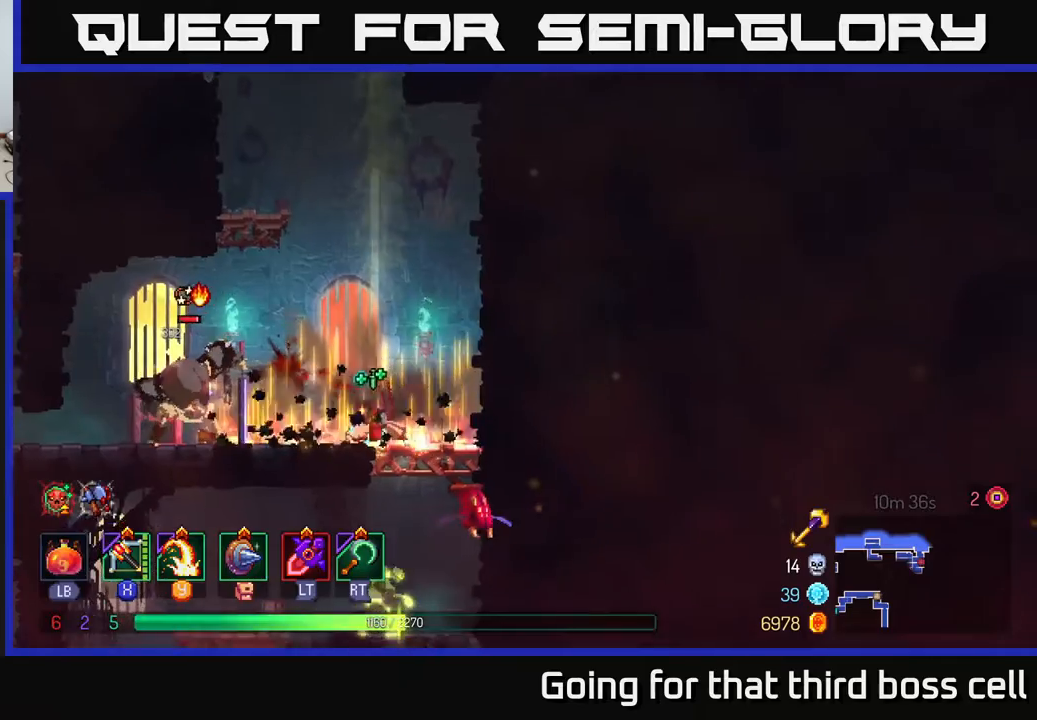
{"buttons": [], "left_stick": "center", "right_stick": "center", "events": [[200, "Y", "down"], [267, "Y", "up"], [483, "left_stick", "center"]]}
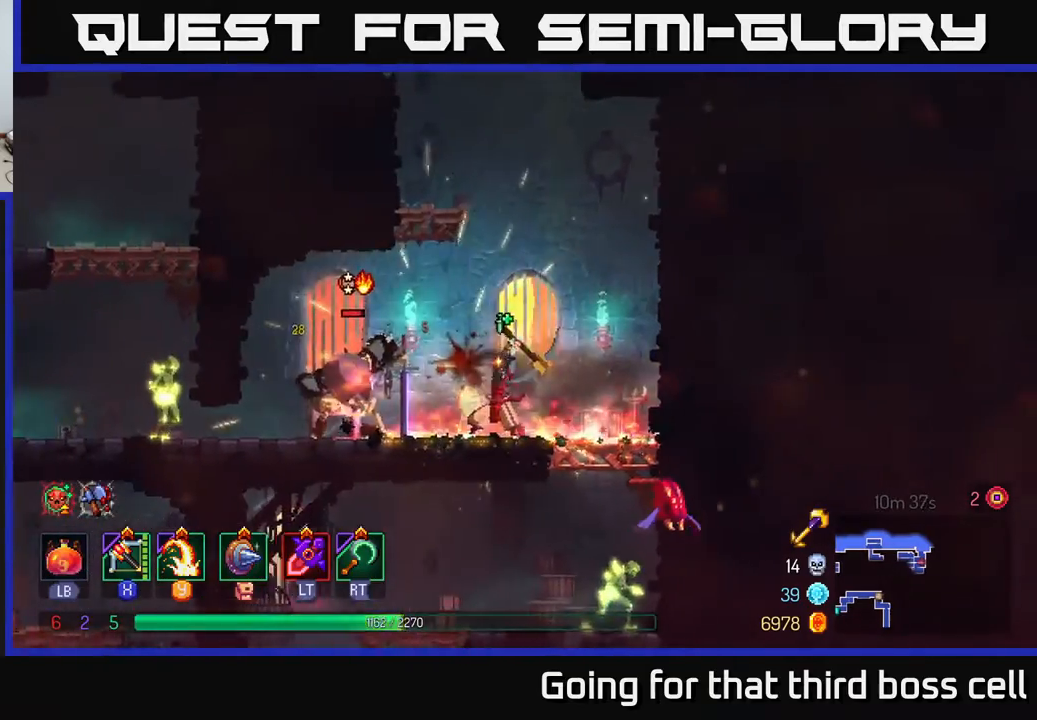
{"buttons": [], "left_stick": "left", "right_stick": "center", "events": [[167, "left_stick", "left"], [417, "X", "down"], [467, "X", "up"]]}
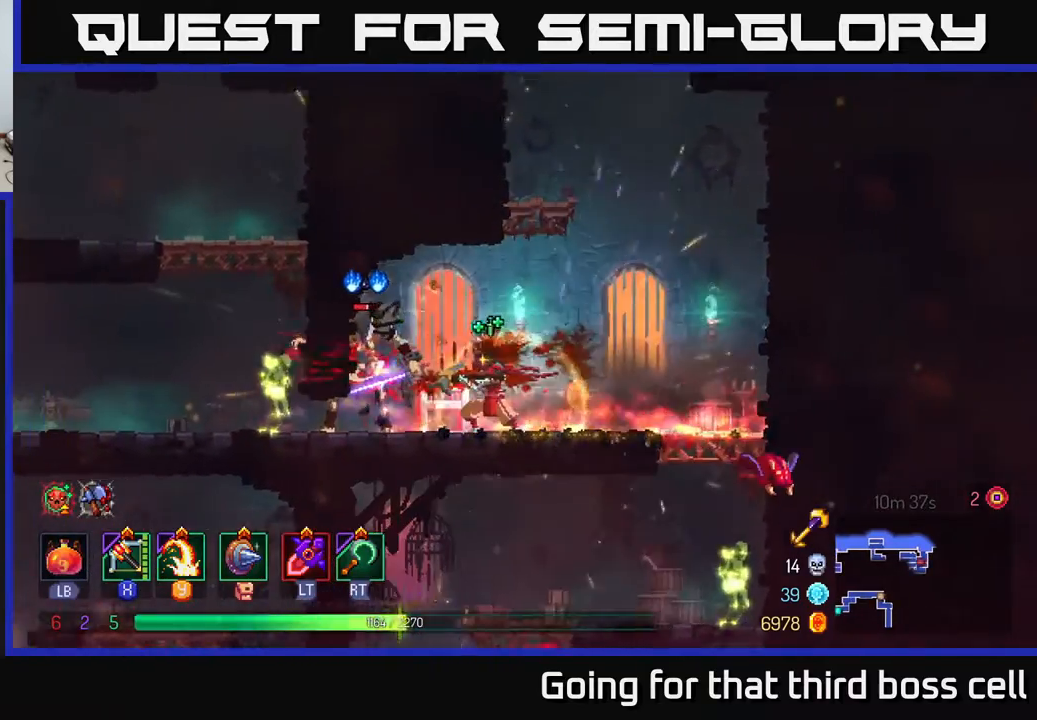
{"buttons": [], "left_stick": "left", "right_stick": "center", "events": []}
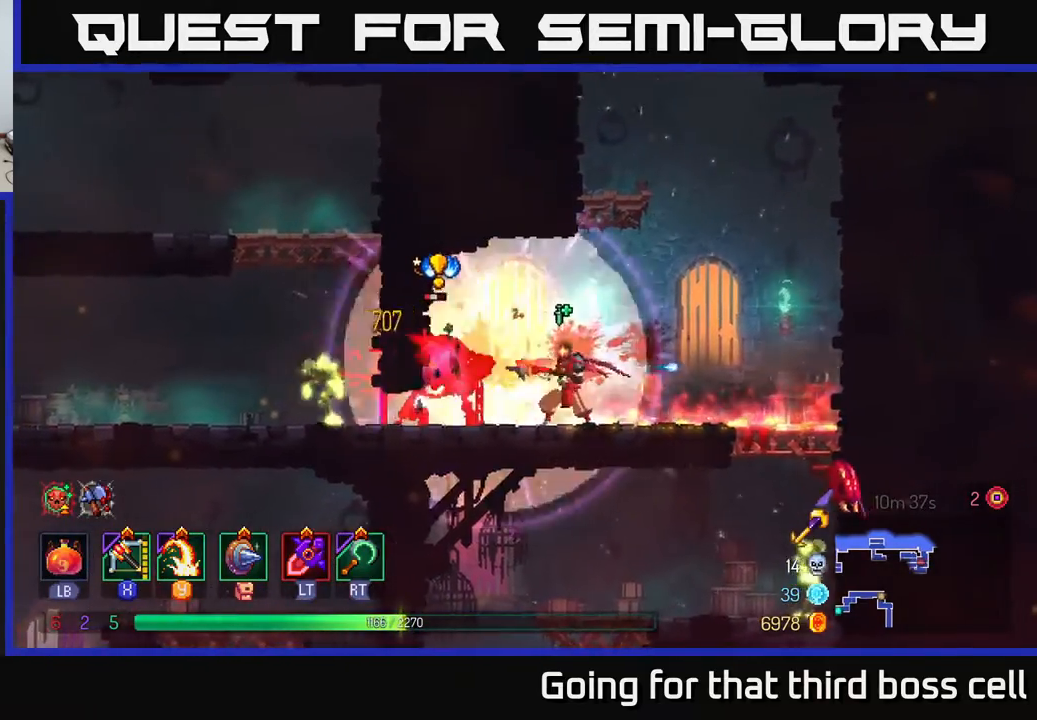
{"buttons": [], "left_stick": "left", "right_stick": "center", "events": [[250, "B", "down"], [367, "B", "up"]]}
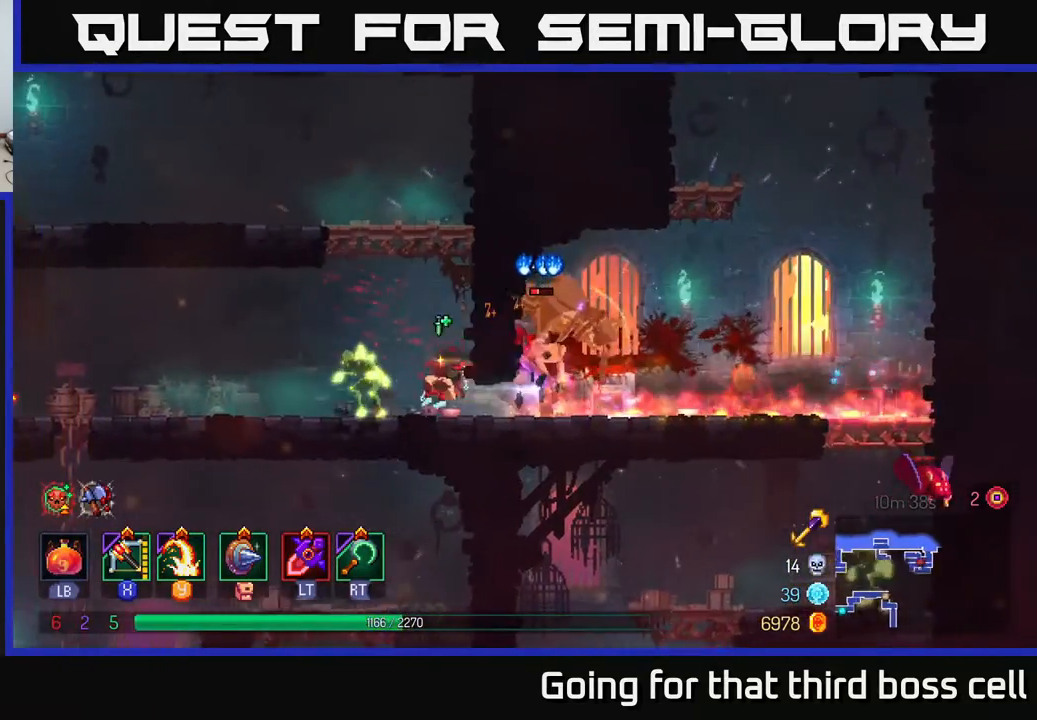
{"buttons": [], "left_stick": "center", "right_stick": "center", "events": [[33, "left_stick", "center"], [100, "Y", "down"], [117, "left_stick", "left"], [150, "Y", "up"], [267, "left_stick", "center"]]}
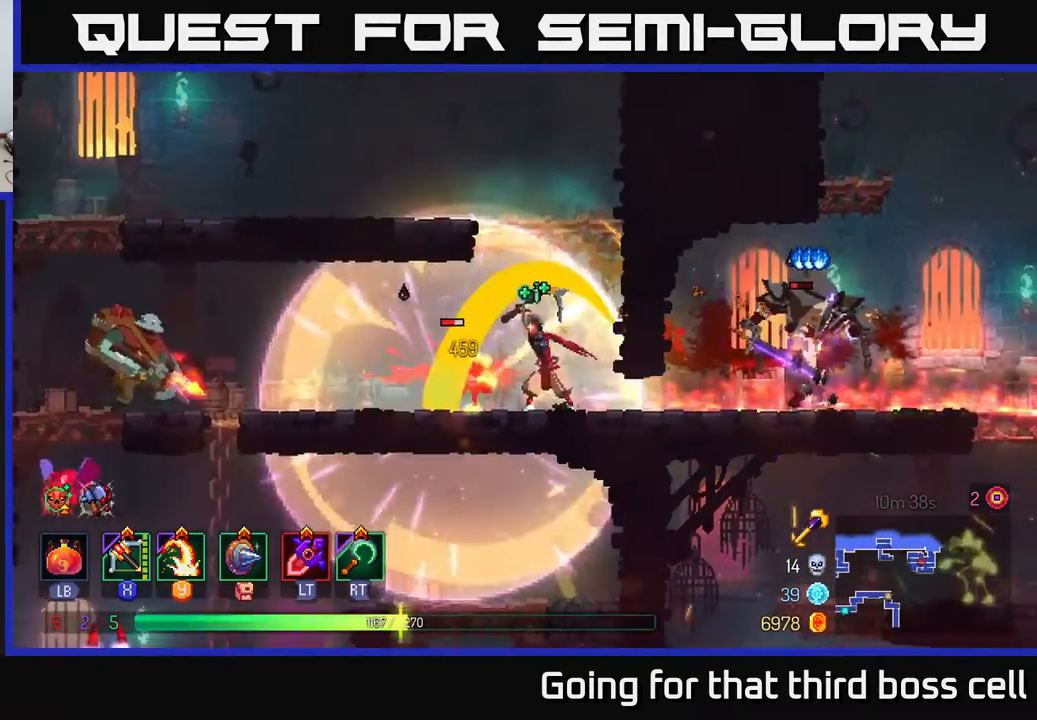
{"buttons": [], "left_stick": "left", "right_stick": "center", "events": [[50, "left_stick", "left"], [233, "Y", "down"], [333, "Y", "up"]]}
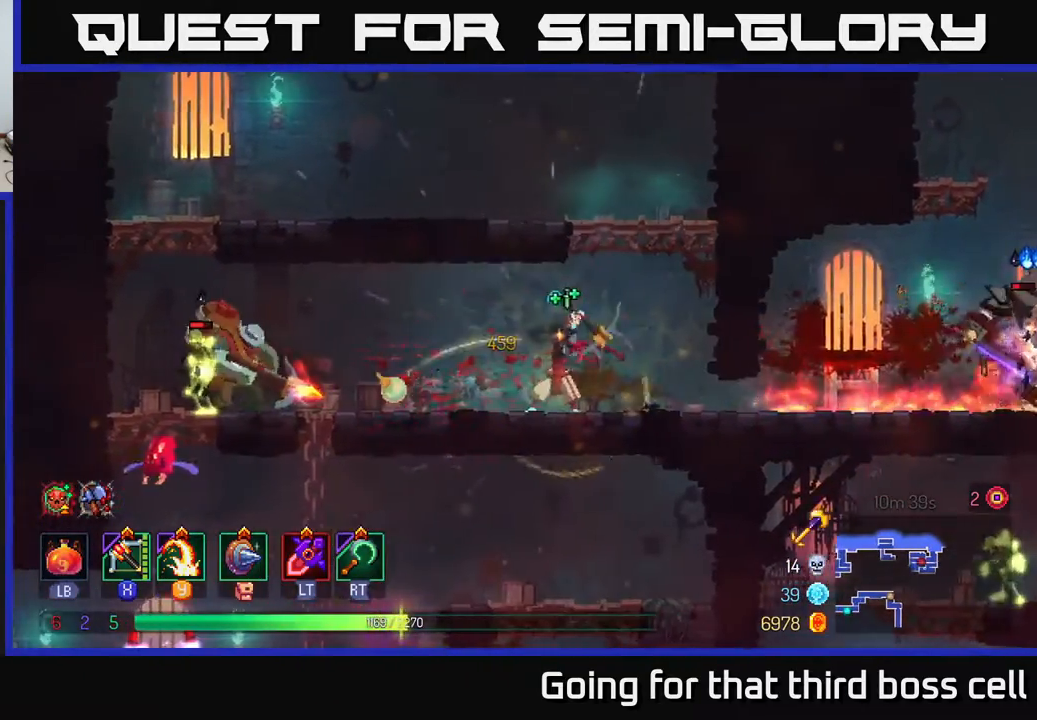
{"buttons": [], "left_stick": "left", "right_stick": "center", "events": [[33, "left_stick", "center"], [467, "left_stick", "left"]]}
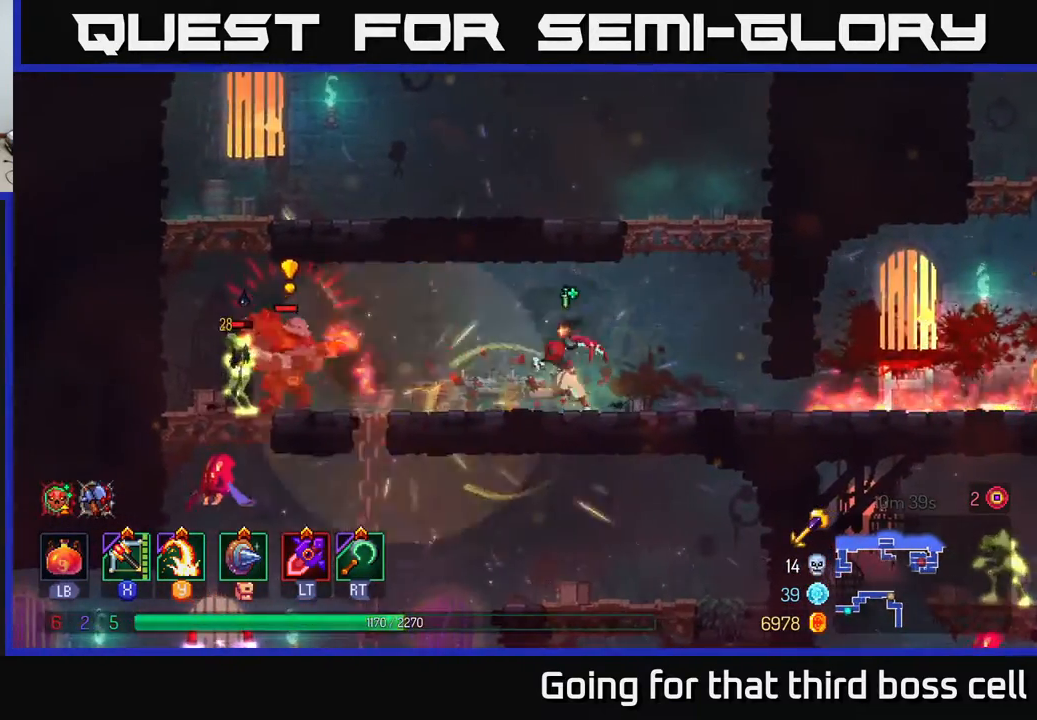
{"buttons": [], "left_stick": "left", "right_stick": "center", "events": [[267, "B", "down"], [450, "B", "up"]]}
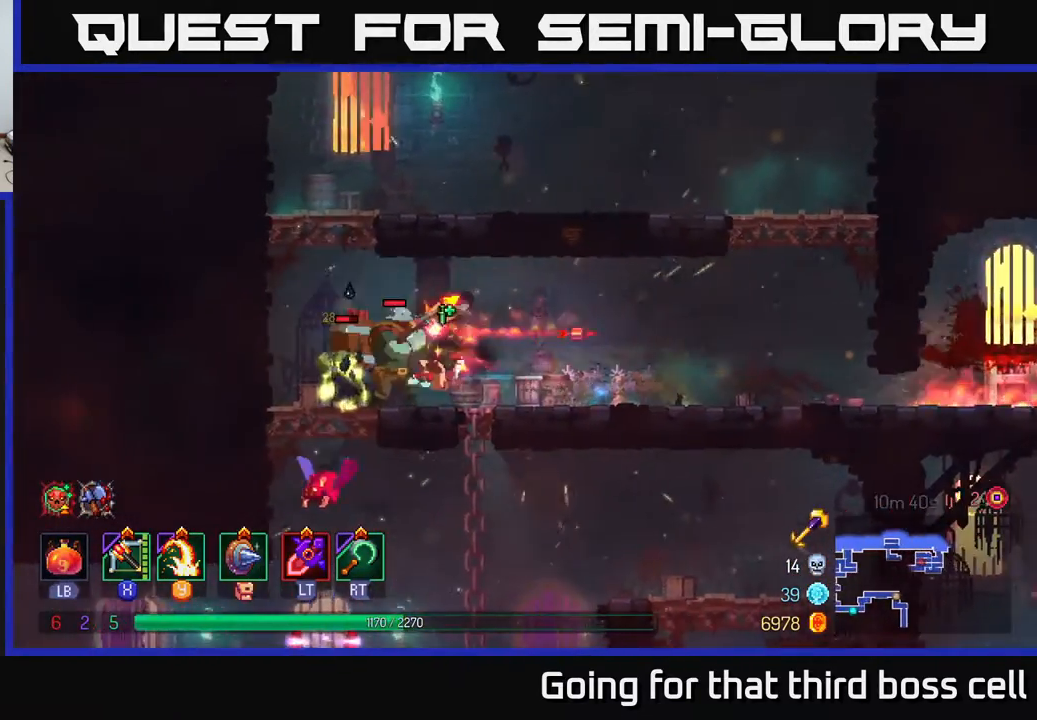
{"buttons": [], "left_stick": "center", "right_stick": "center", "events": [[100, "Y", "down"], [150, "Y", "up"], [183, "left_stick", "center"]]}
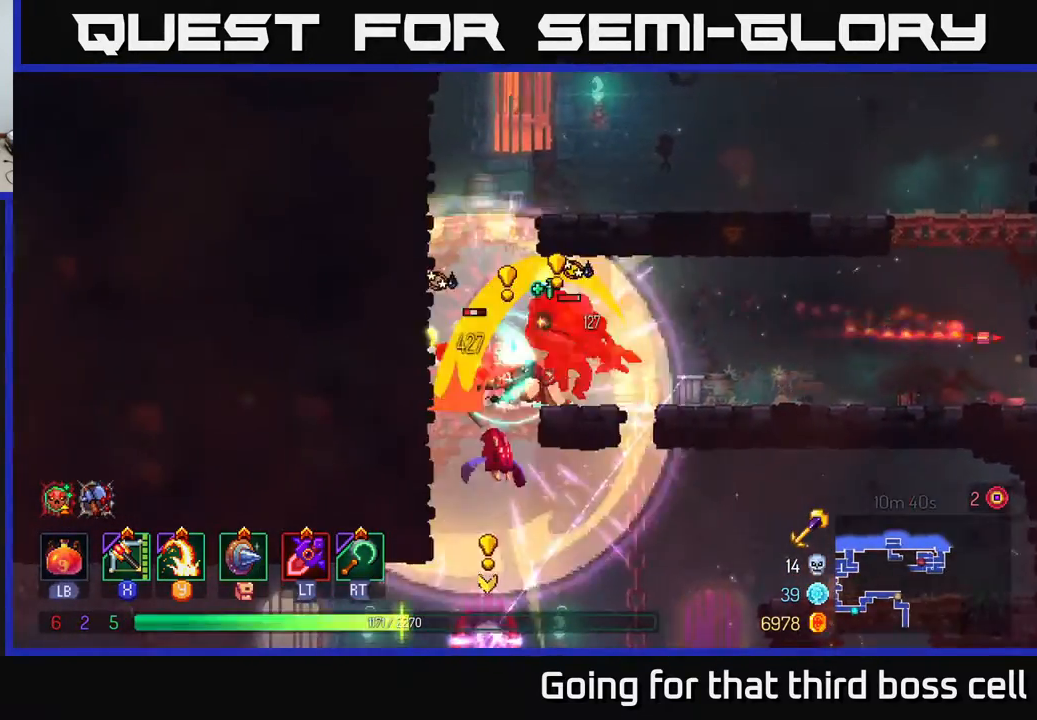
{"buttons": ["Y"], "left_stick": "right", "right_stick": "center", "events": [[50, "left_stick", "left"], [450, "left_stick", "right"], [467, "Y", "down"]]}
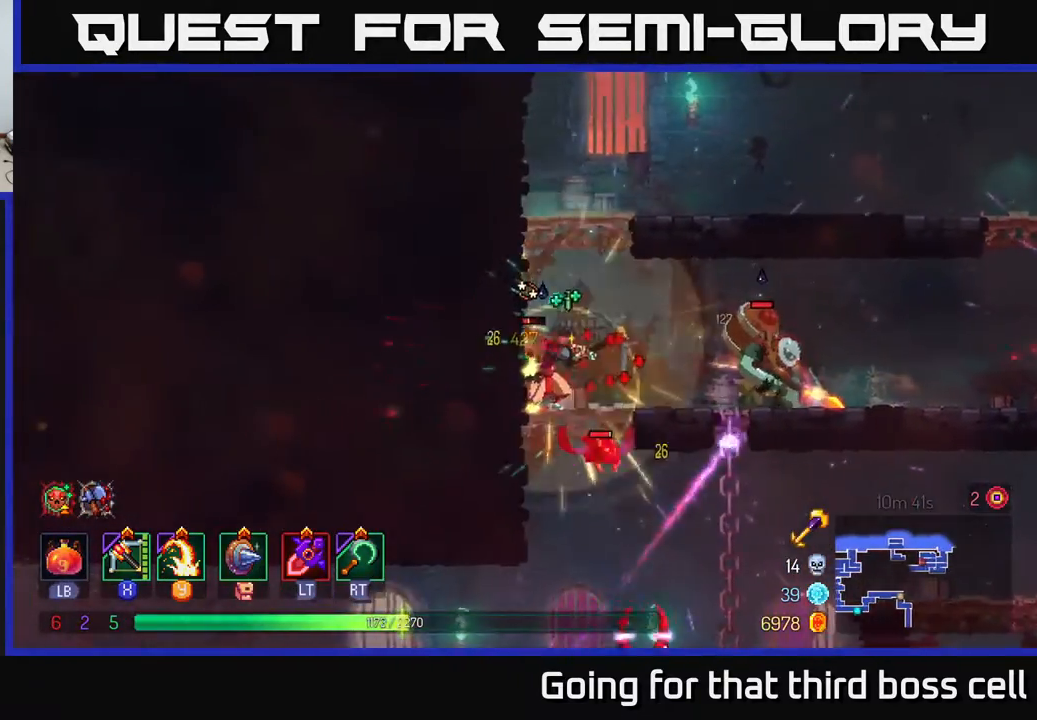
{"buttons": [], "left_stick": "center", "right_stick": "center", "events": [[50, "Y", "up"], [250, "left_stick", "center"]]}
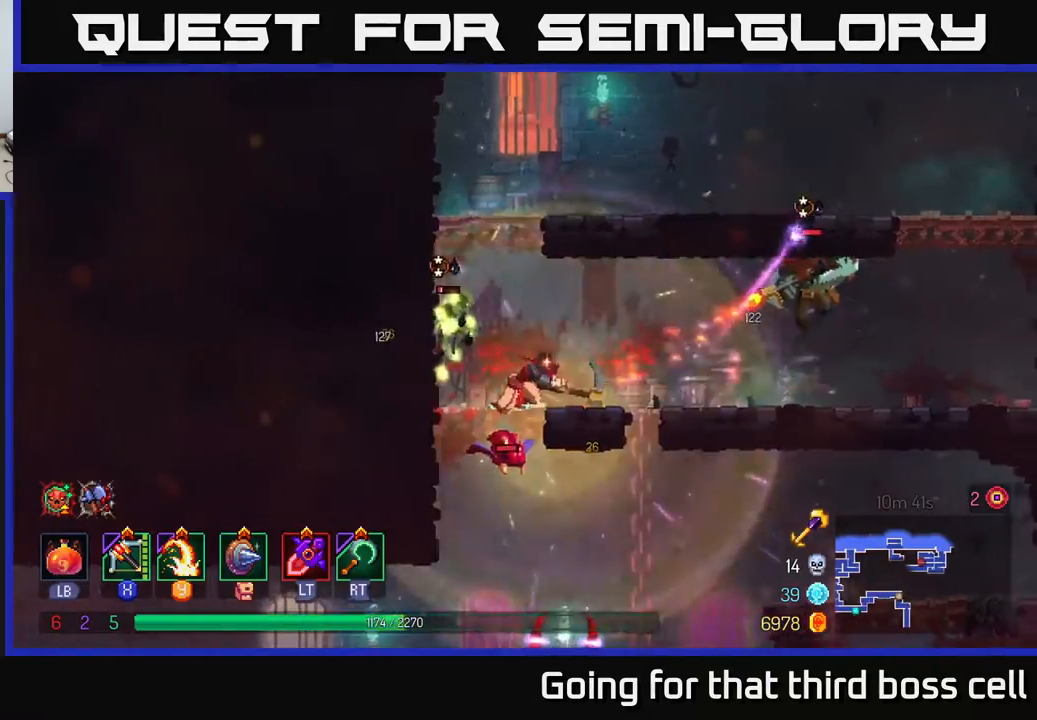
{"buttons": [], "left_stick": "left", "right_stick": "center", "events": [[133, "left_stick", "right"], [283, "Y", "down"], [283, "left_stick", "left"], [333, "Y", "up"]]}
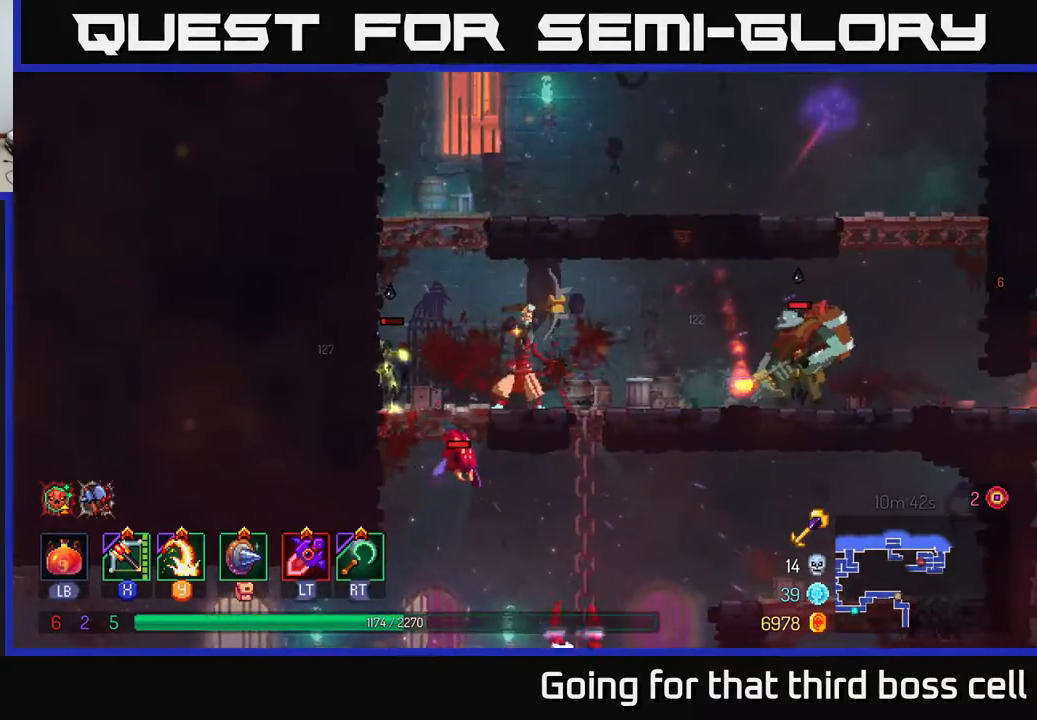
{"buttons": ["B"], "left_stick": "right", "right_stick": "center", "events": [[217, "left_stick", "center"], [283, "left_stick", "right"], [500, "B", "down"]]}
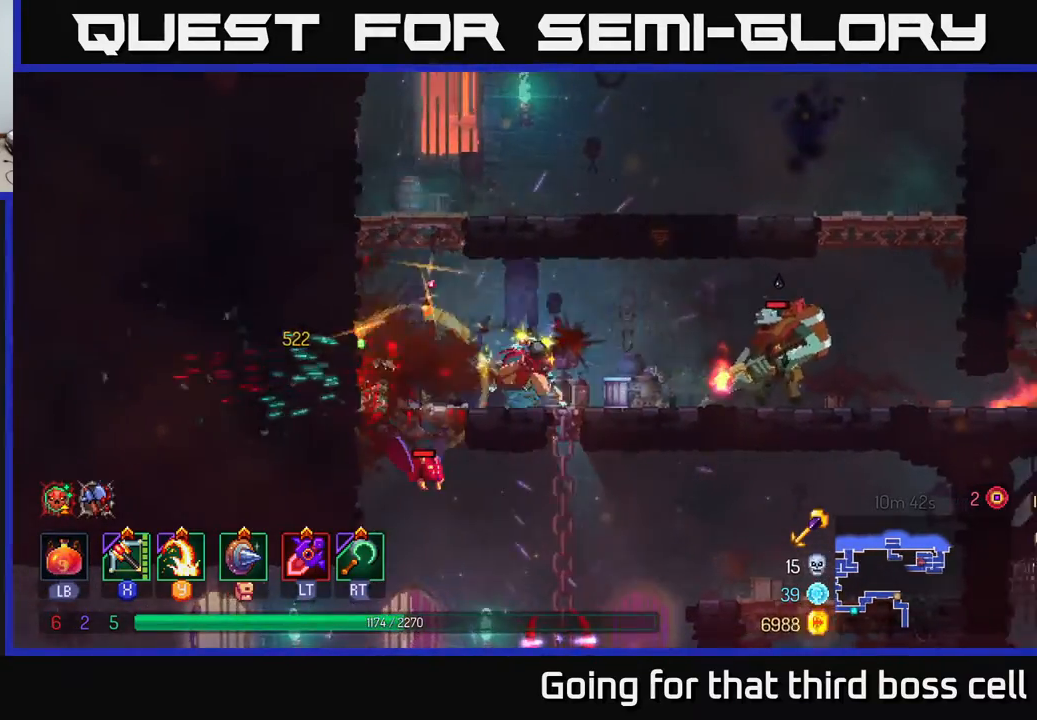
{"buttons": [], "left_stick": "right", "right_stick": "center", "events": [[100, "B", "up"], [167, "Y", "down"], [233, "Y", "up"]]}
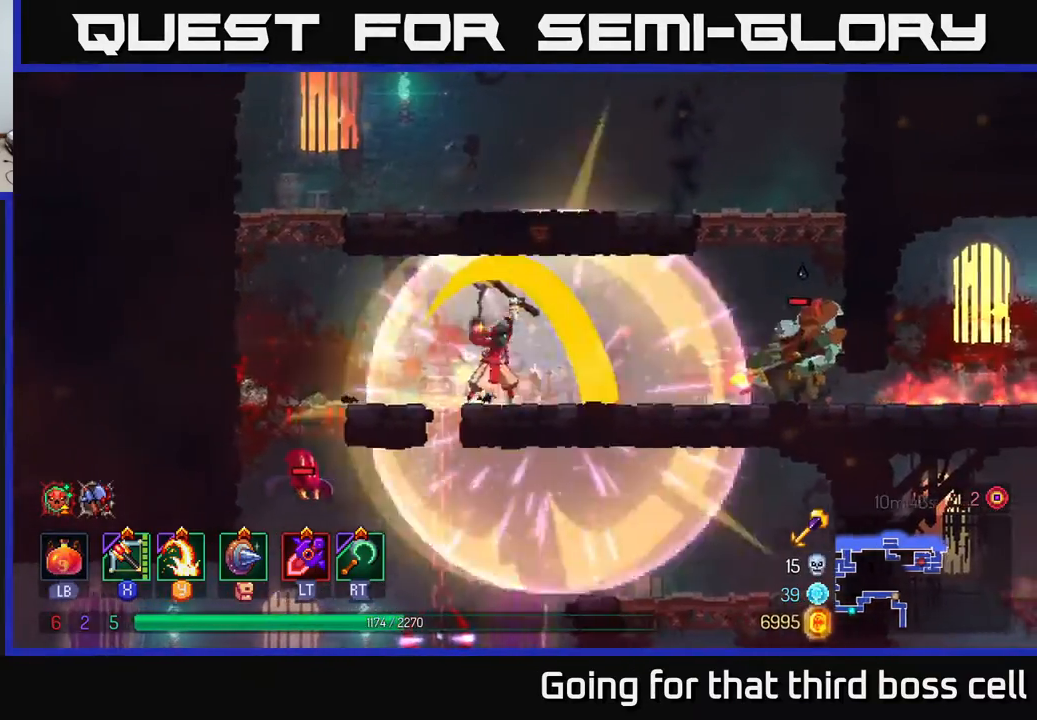
{"buttons": [], "left_stick": "center", "right_stick": "center", "events": [[300, "X", "down"], [350, "X", "up"], [467, "left_stick", "center"]]}
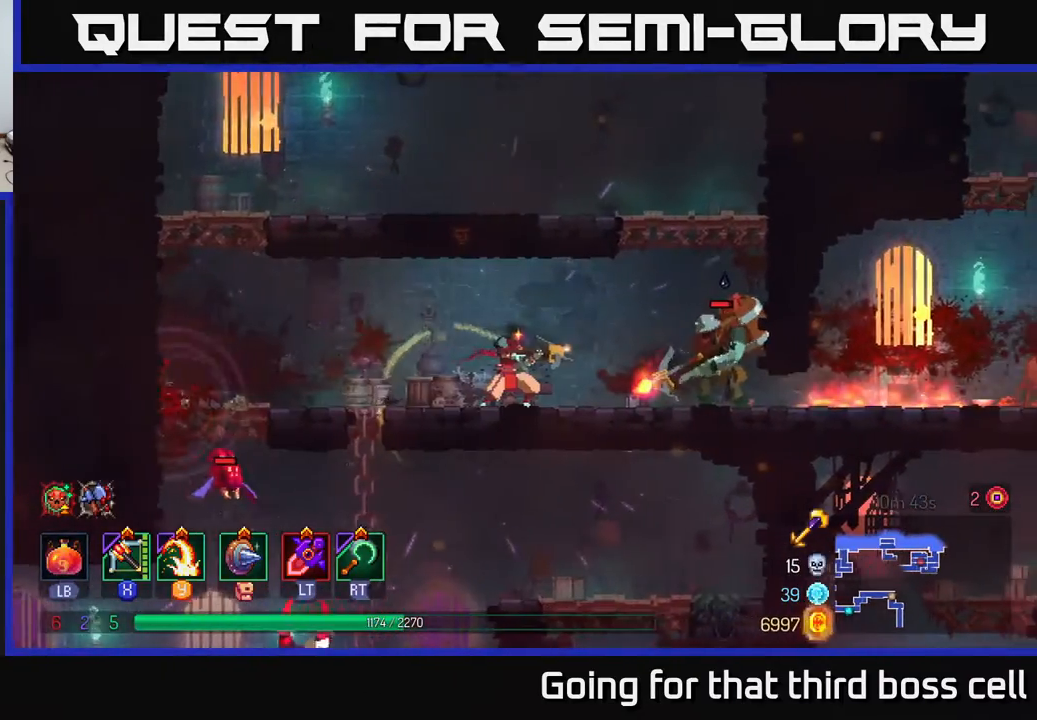
{"buttons": [], "left_stick": "right", "right_stick": "center", "events": [[467, "left_stick", "right"]]}